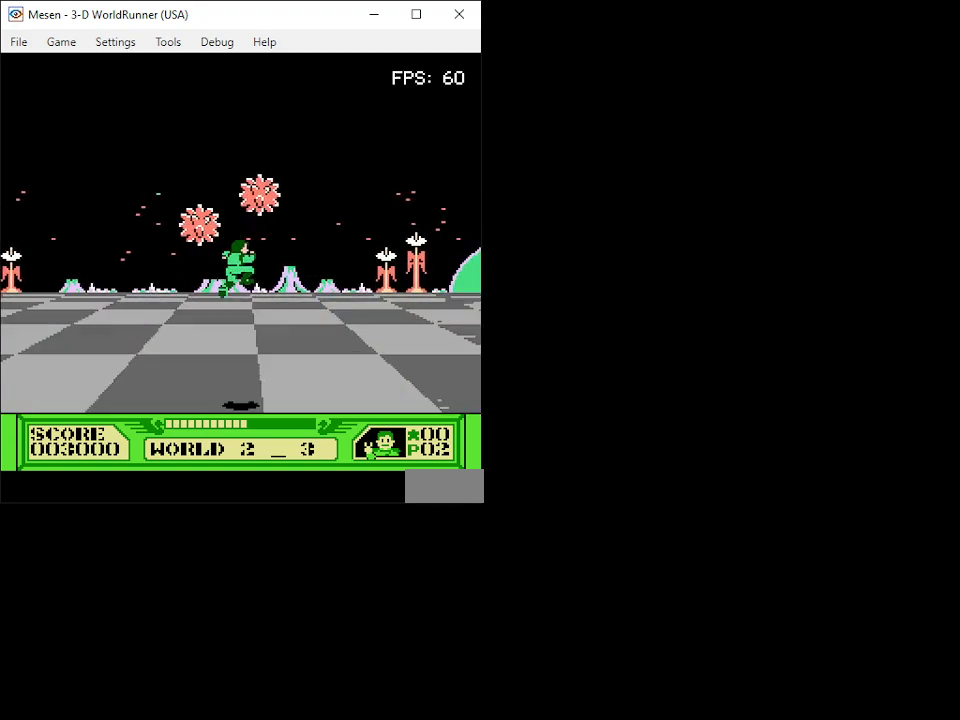
Gameplay with a controller (Nintendo layout); each line is a JSON object with the inputs held at the frame after it. "events" lists button and stick changes between this image and that frame as [ms after this image, input, new state], when the widget could be followed in between. Not read: L3 R3.
{"buttons": ["DPAD_UP"], "events": [[250, "A", "up"], [400, "DPAD_RIGHT", "up"]]}
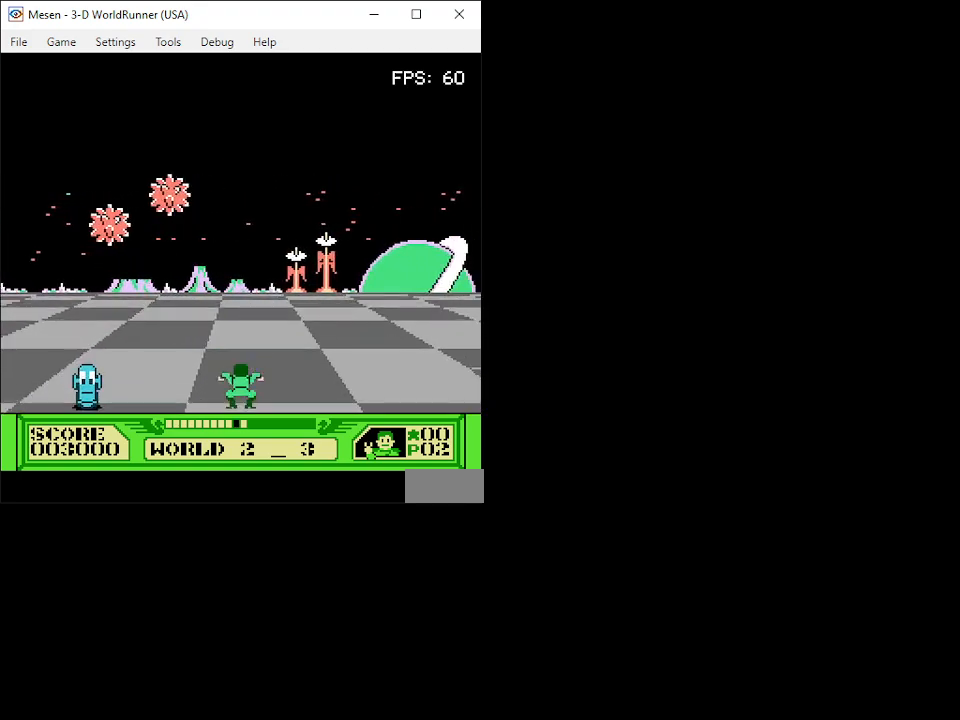
{"buttons": ["DPAD_UP", "DPAD_LEFT"], "events": [[267, "B", "down"], [350, "B", "up"], [350, "DPAD_LEFT", "down"], [417, "B", "down"], [500, "B", "up"]]}
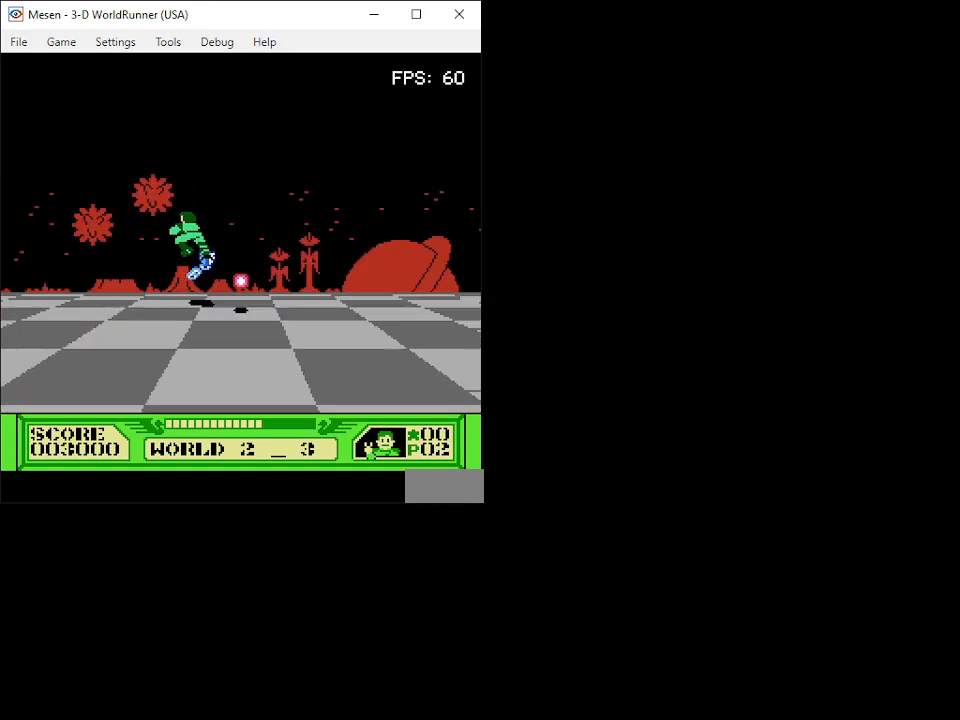
{"buttons": ["B"], "events": [[50, "B", "down"], [133, "B", "up"], [133, "DPAD_LEFT", "up"], [200, "B", "down"], [233, "DPAD_UP", "up"], [283, "B", "up"], [317, "B", "down"], [400, "B", "up"], [450, "B", "down"]]}
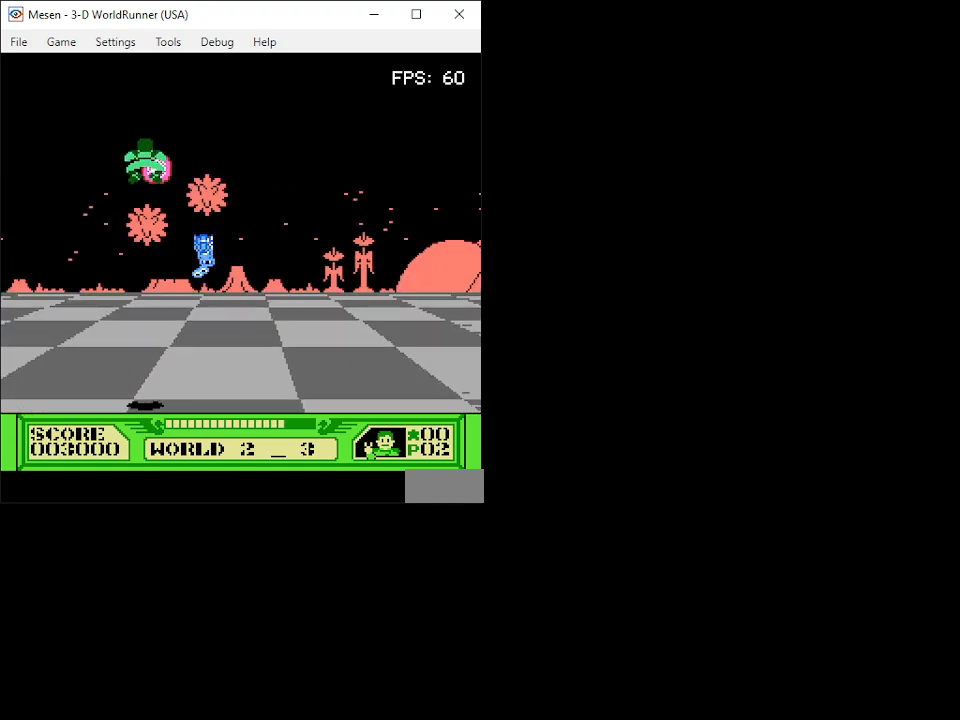
{"buttons": ["DPAD_DOWN"], "events": [[17, "B", "up"], [67, "B", "down"], [67, "DPAD_DOWN", "down"], [117, "B", "up"], [150, "B", "down"], [183, "DPAD_DOWN", "up"], [267, "B", "up"], [300, "B", "down"], [300, "DPAD_DOWN", "down"], [383, "B", "up"], [417, "B", "down"], [500, "B", "up"]]}
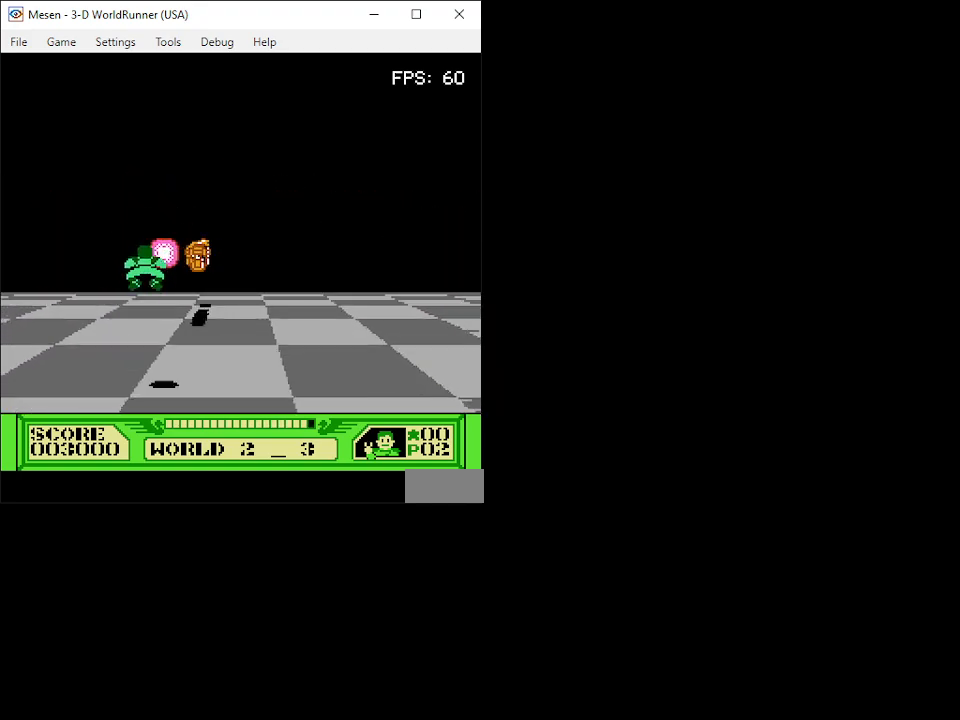
{"buttons": ["B", "DPAD_DOWN"], "events": [[50, "B", "down"], [117, "B", "up"], [167, "B", "down"], [200, "DPAD_DOWN", "up"], [250, "B", "up"], [283, "DPAD_DOWN", "down"], [300, "B", "down"], [400, "B", "up"], [417, "B", "down"]]}
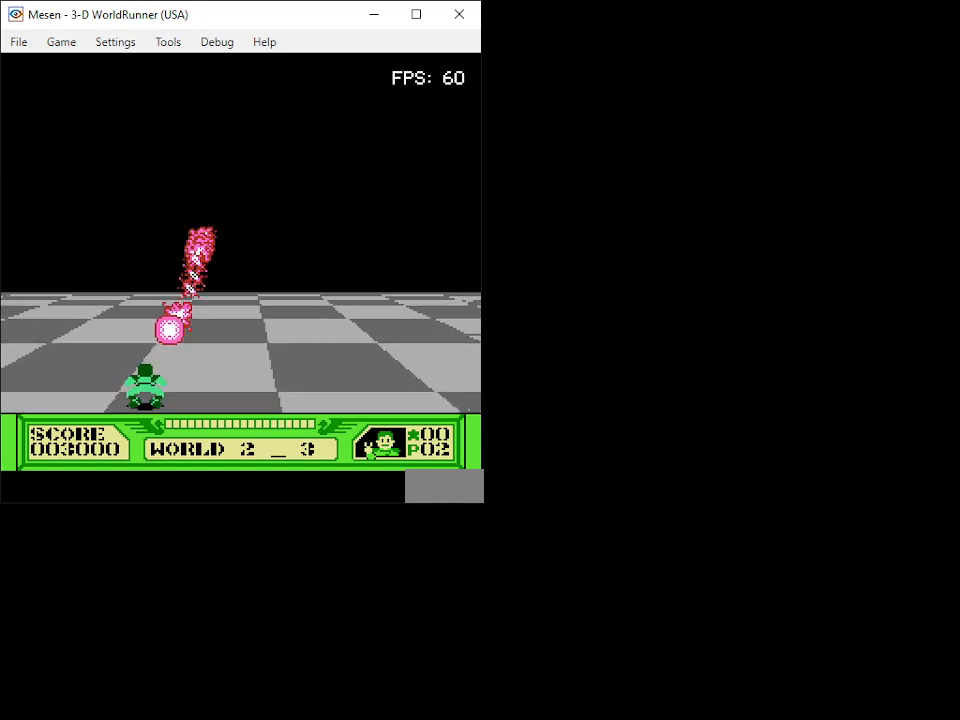
{"buttons": [], "events": [[50, "B", "up"], [150, "DPAD_DOWN", "up"]]}
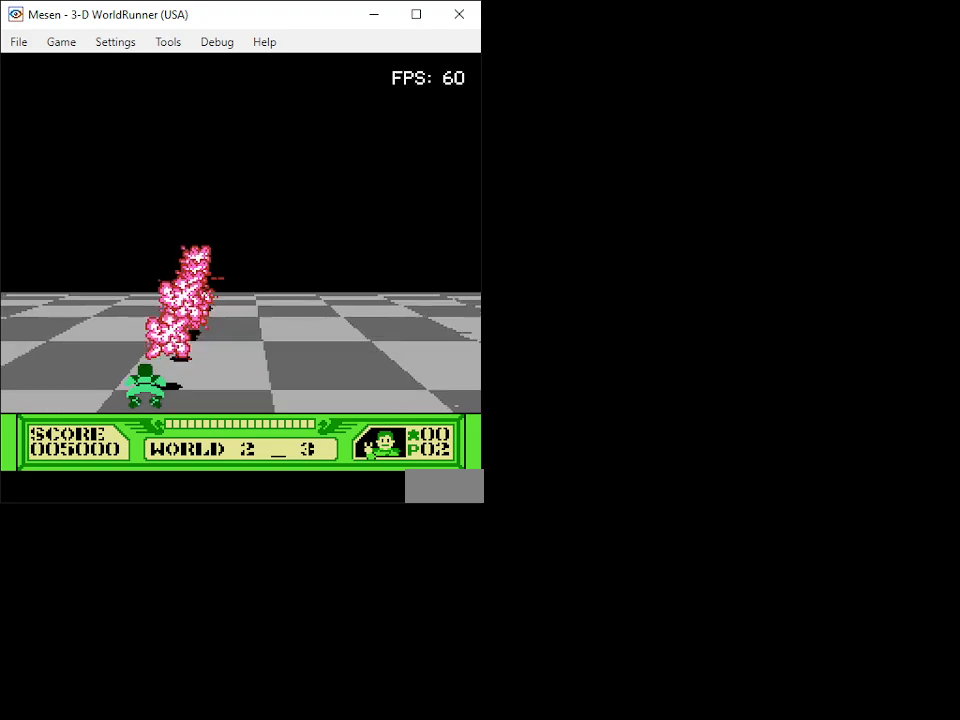
{"buttons": [], "events": []}
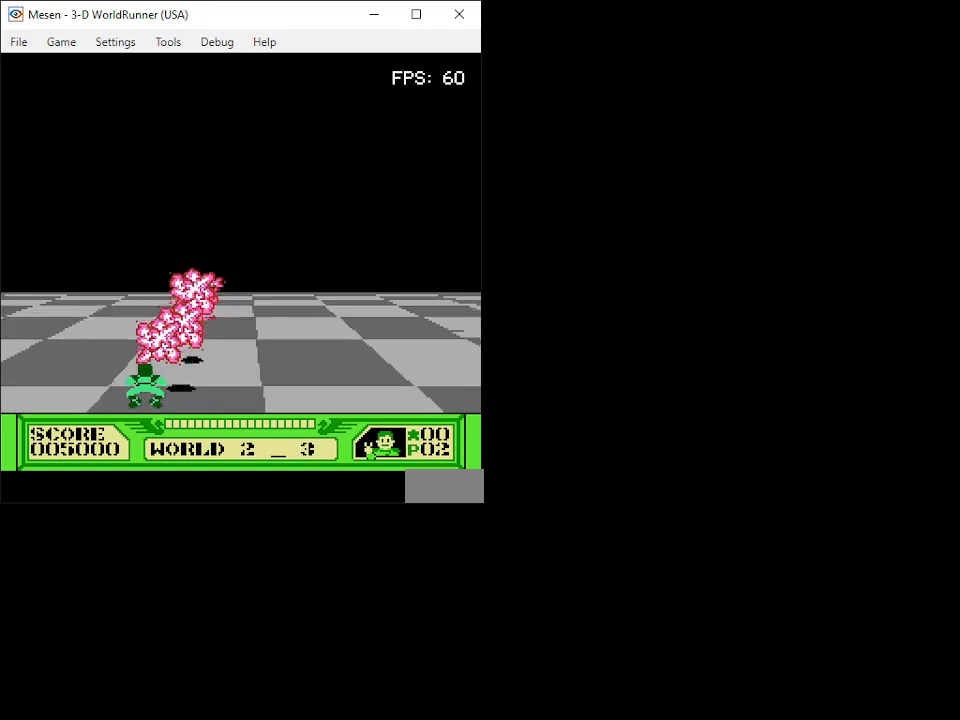
{"buttons": [], "events": []}
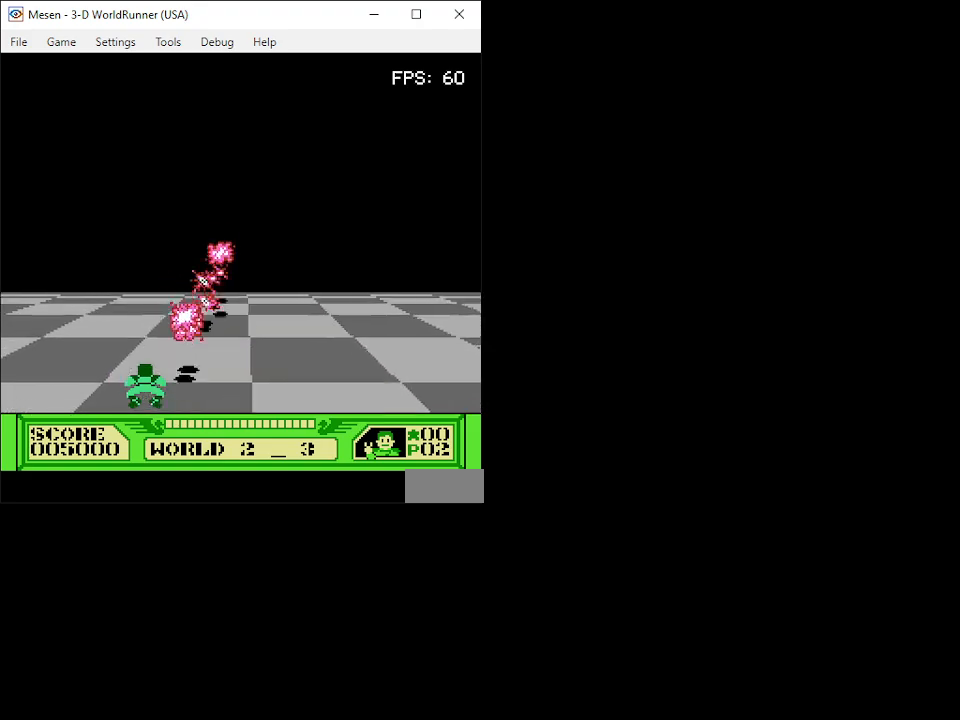
{"buttons": [], "events": []}
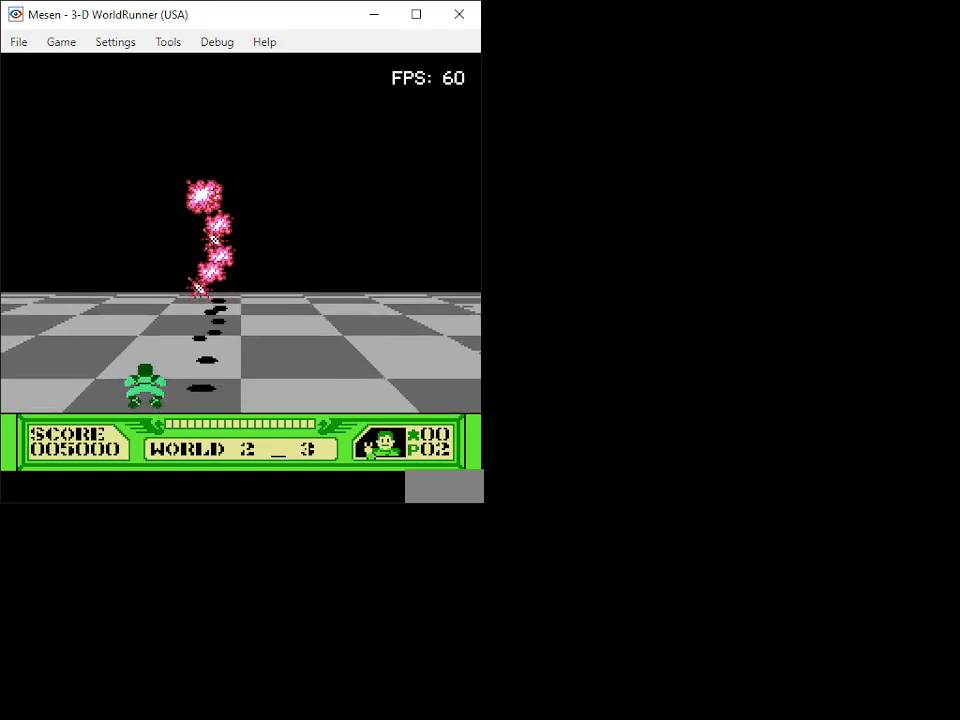
{"buttons": [], "events": []}
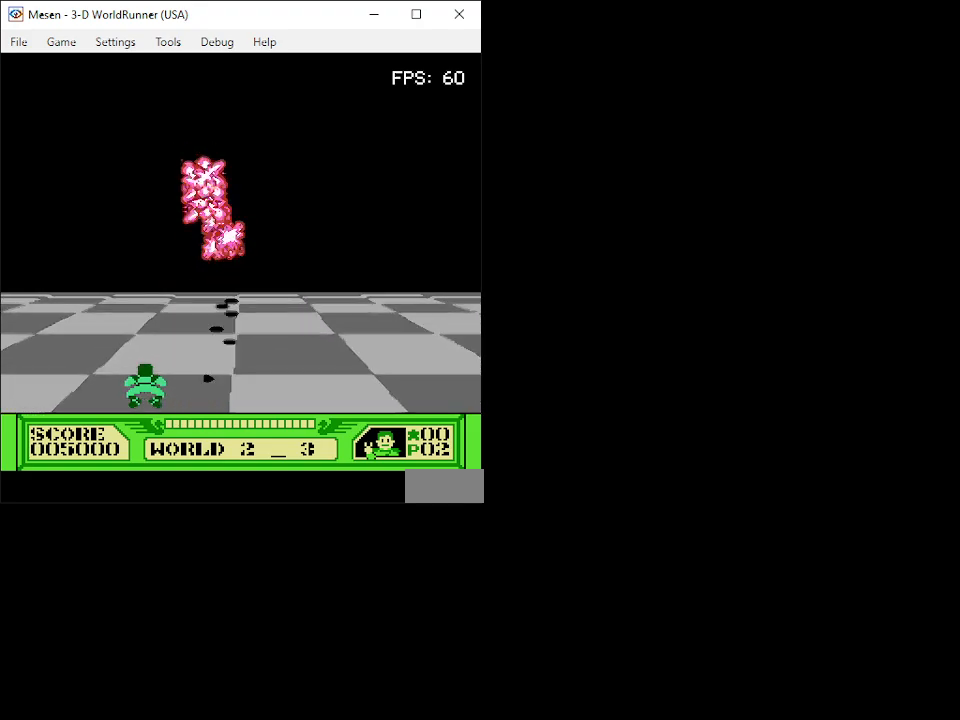
{"buttons": [], "events": []}
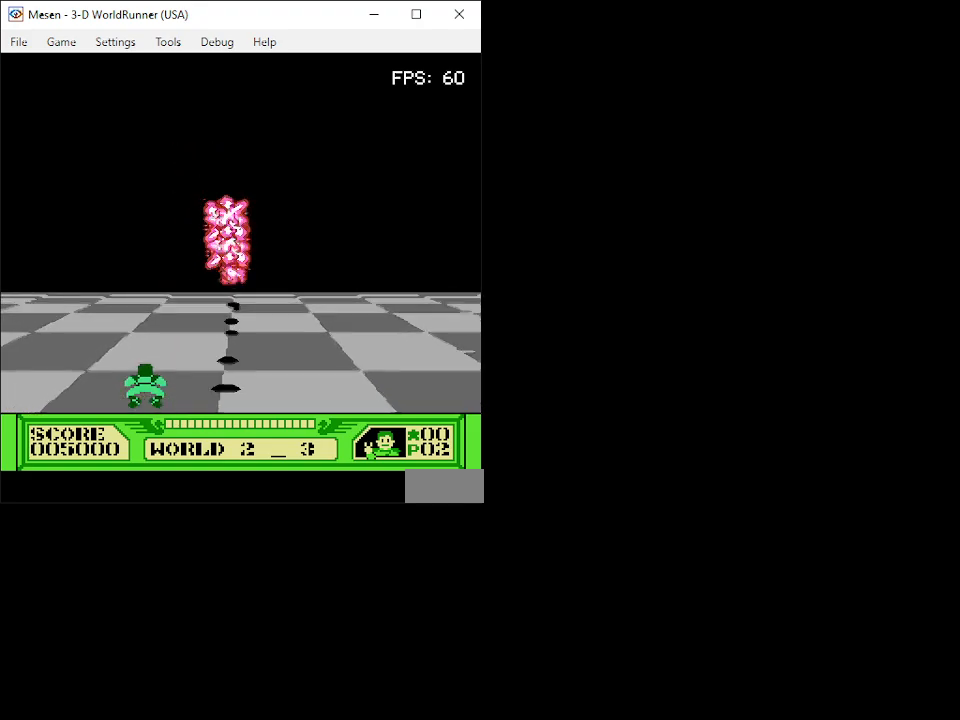
{"buttons": [], "events": []}
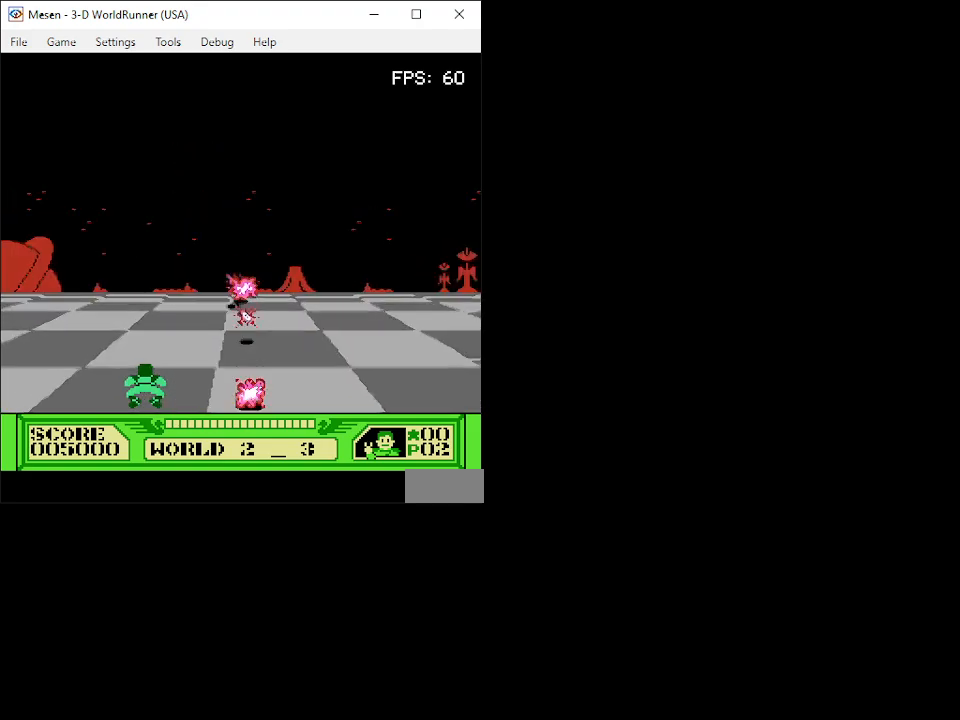
{"buttons": ["DPAD_UP"], "events": [[167, "DPAD_UP", "down"]]}
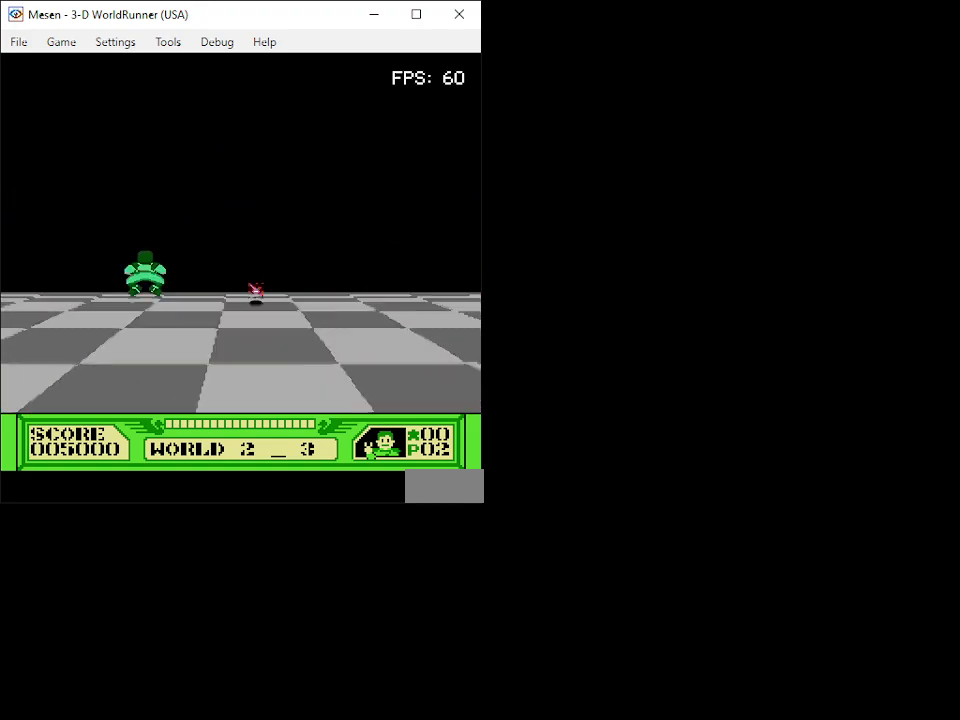
{"buttons": ["B"], "events": [[233, "B", "down"], [300, "B", "up"], [350, "B", "down"], [383, "DPAD_UP", "up"]]}
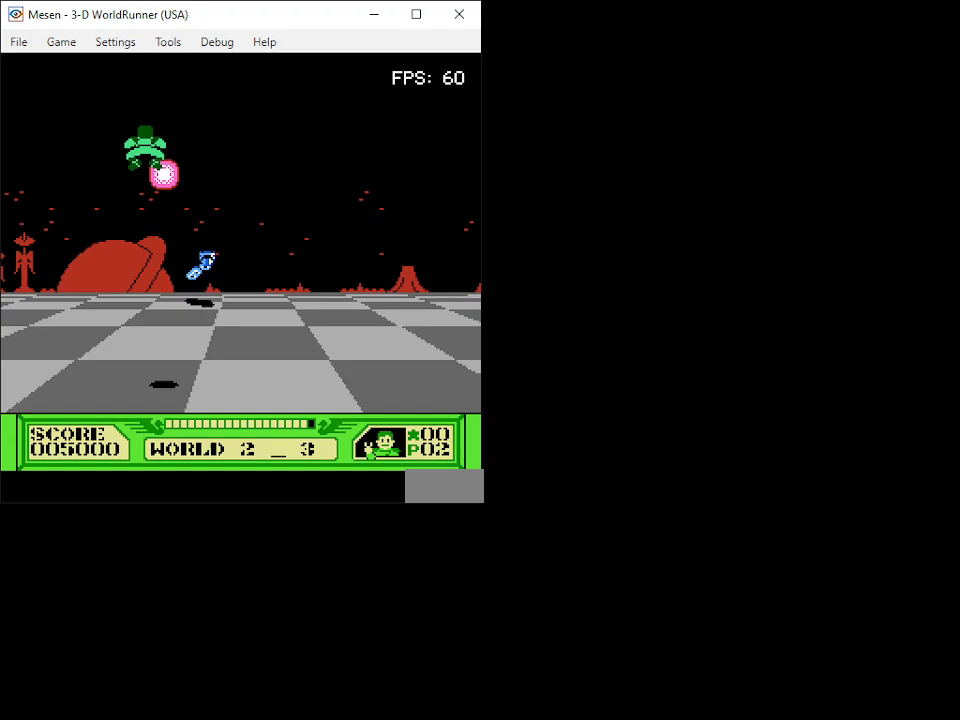
{"buttons": ["B"], "events": [[50, "B", "up"], [100, "B", "down"], [183, "B", "up"], [217, "DPAD_DOWN", "down"], [233, "B", "down"], [300, "B", "up"], [350, "B", "down"], [367, "DPAD_DOWN", "up"], [433, "B", "up"], [483, "B", "down"]]}
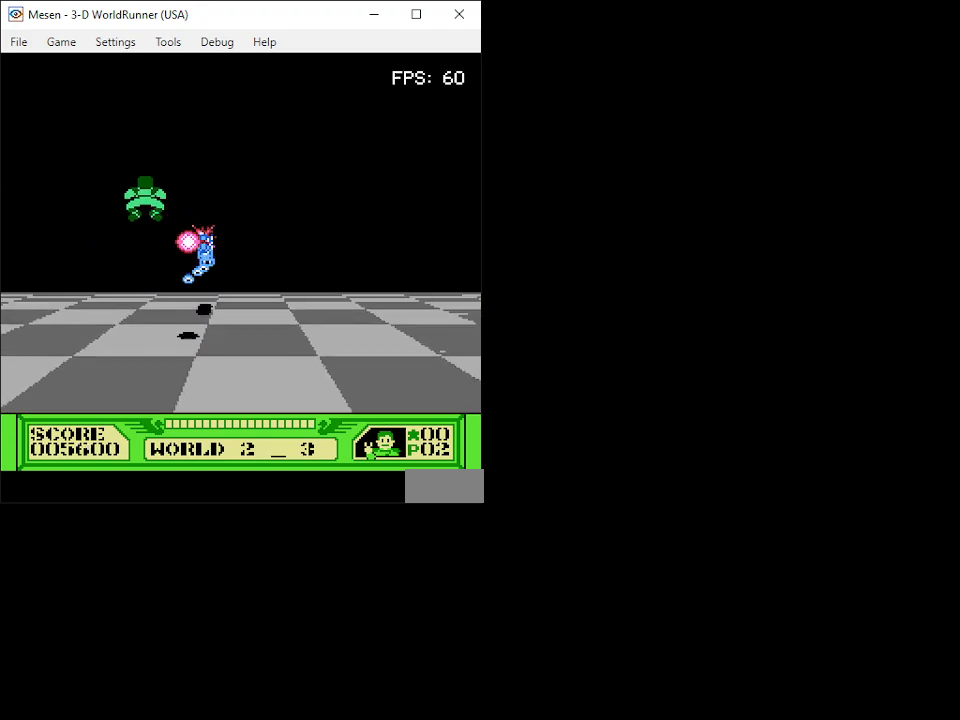
{"buttons": [], "events": [[83, "B", "up"], [83, "DPAD_DOWN", "down"], [117, "B", "down"], [183, "DPAD_DOWN", "up"], [200, "B", "up"], [250, "B", "down"], [283, "DPAD_DOWN", "down"], [333, "B", "up"], [383, "B", "down"], [417, "DPAD_DOWN", "up"], [467, "B", "up"]]}
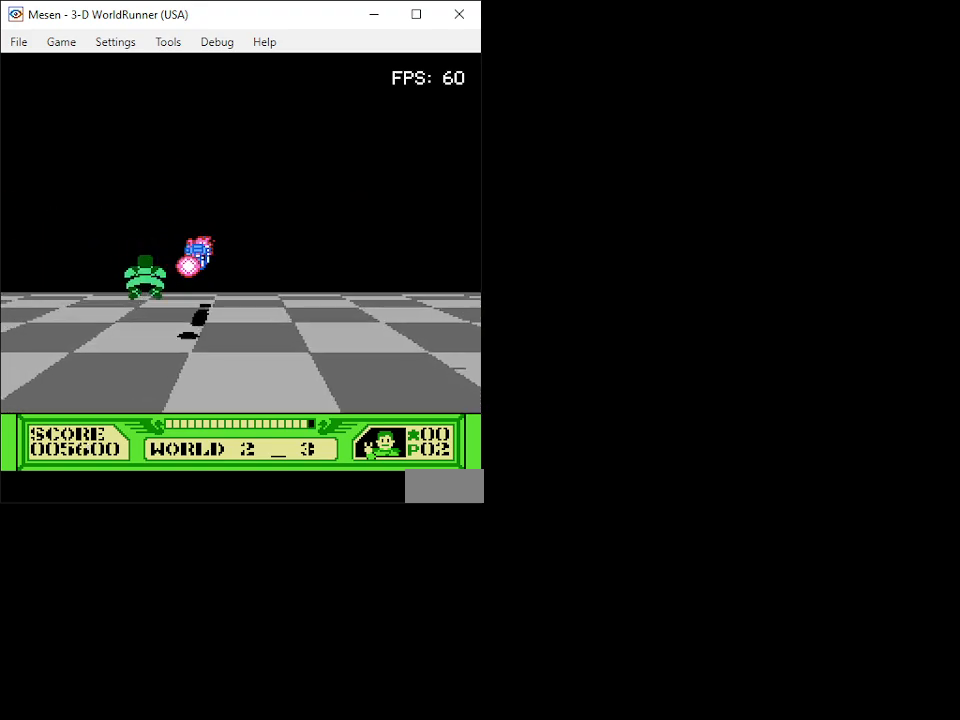
{"buttons": ["DPAD_DOWN"], "events": [[17, "B", "down"], [100, "B", "up"], [150, "B", "down"], [200, "DPAD_DOWN", "down"], [217, "B", "up"], [267, "B", "down"], [350, "B", "up"], [400, "B", "down"], [483, "B", "up"]]}
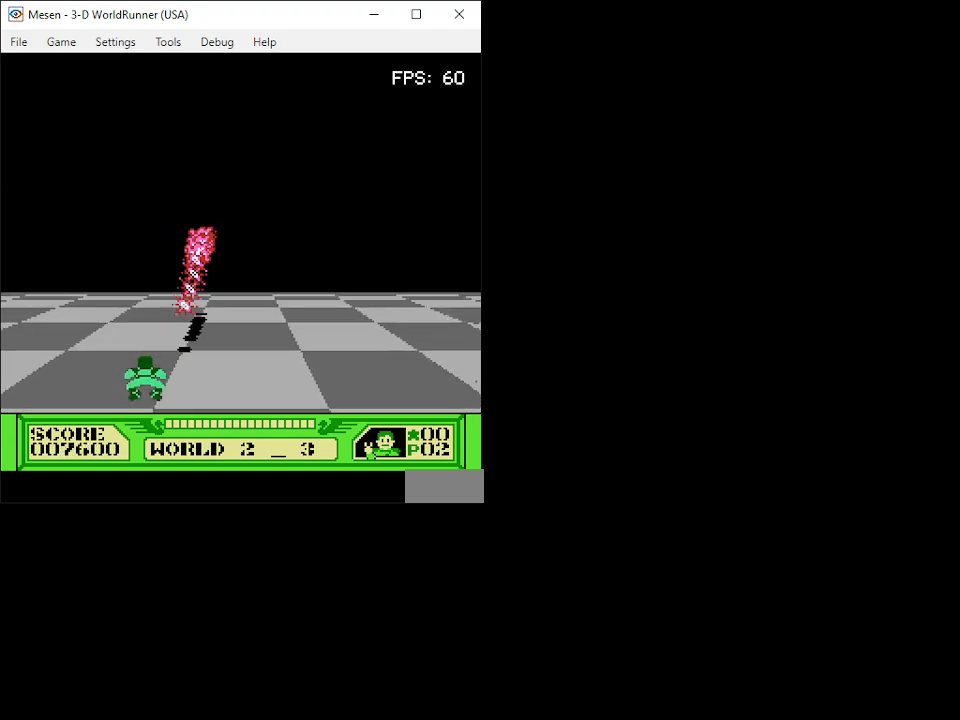
{"buttons": [], "events": [[17, "B", "down"], [117, "B", "up"], [200, "DPAD_DOWN", "up"], [200, "DPAD_RIGHT", "down"], [467, "DPAD_RIGHT", "up"]]}
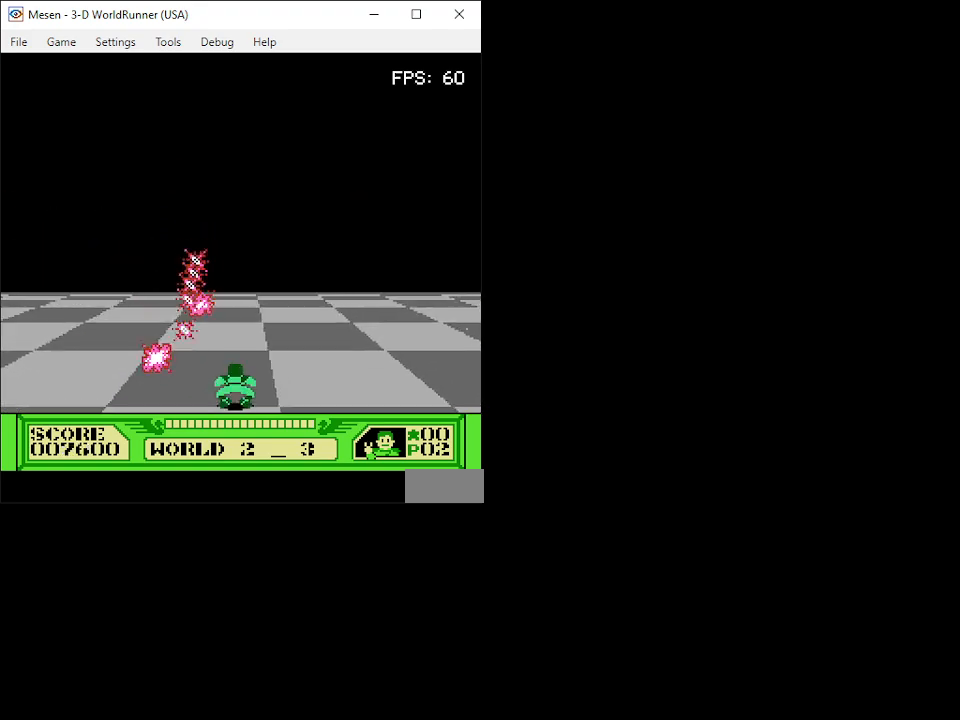
{"buttons": [], "events": [[333, "DPAD_RIGHT", "down"], [400, "DPAD_RIGHT", "up"]]}
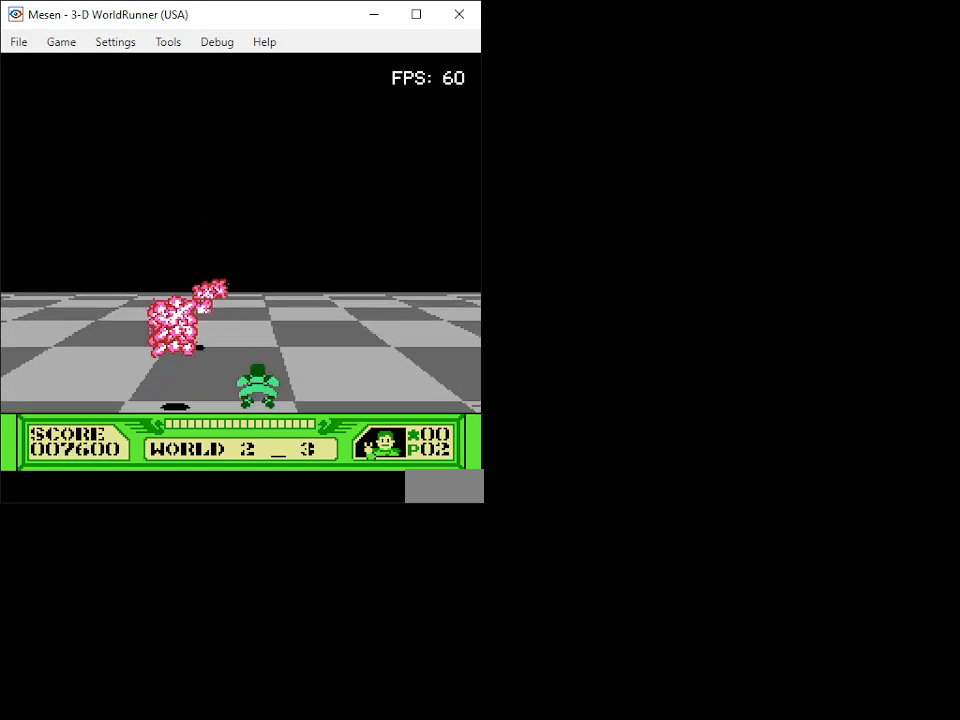
{"buttons": [], "events": [[267, "DPAD_LEFT", "down"], [367, "DPAD_LEFT", "up"]]}
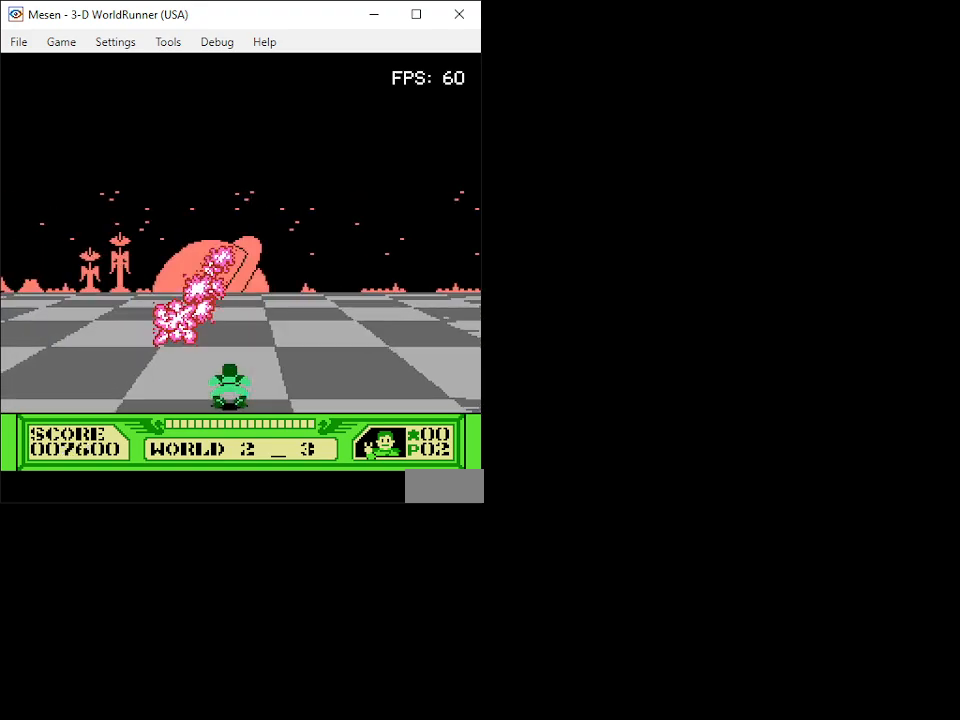
{"buttons": [], "events": [[83, "DPAD_RIGHT", "down"], [150, "DPAD_RIGHT", "up"], [350, "DPAD_LEFT", "down"], [400, "DPAD_LEFT", "up"]]}
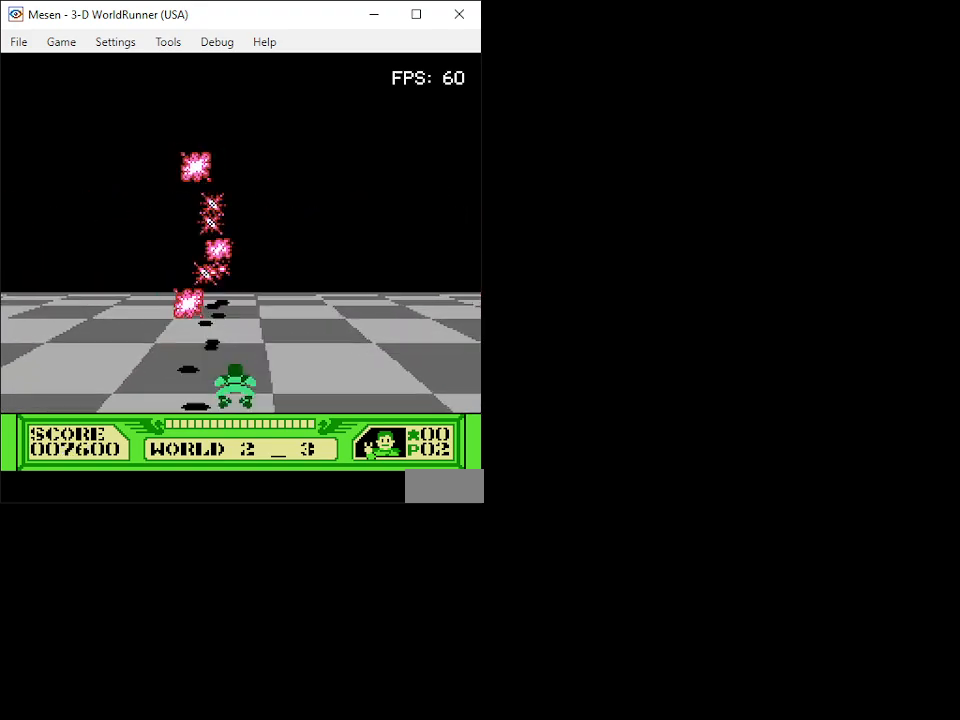
{"buttons": [], "events": []}
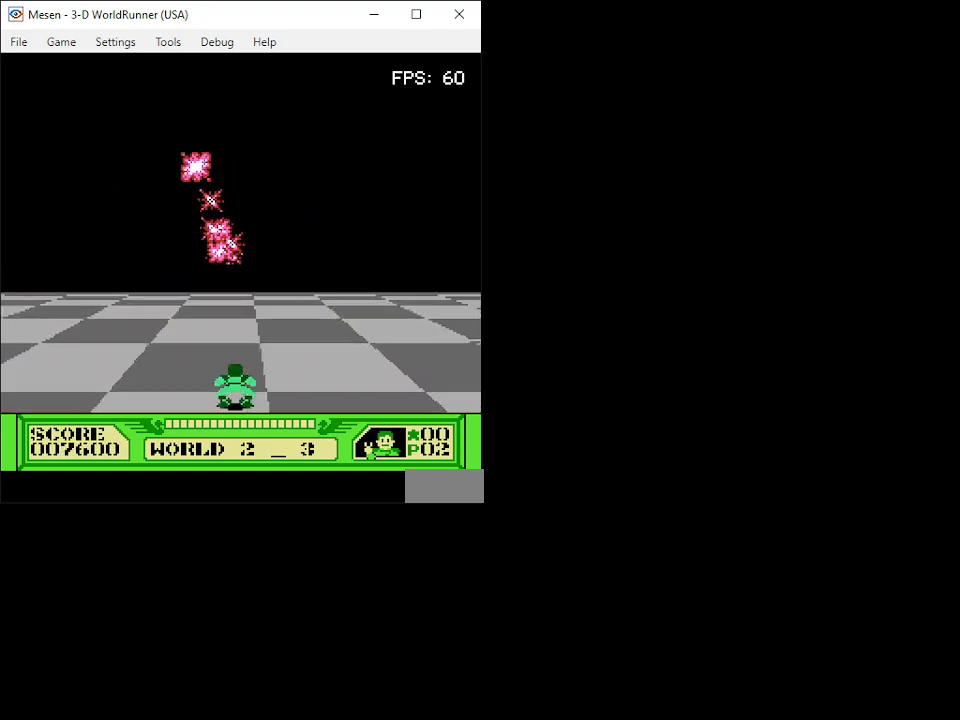
{"buttons": [], "events": [[117, "DPAD_RIGHT", "down"], [167, "DPAD_RIGHT", "up"]]}
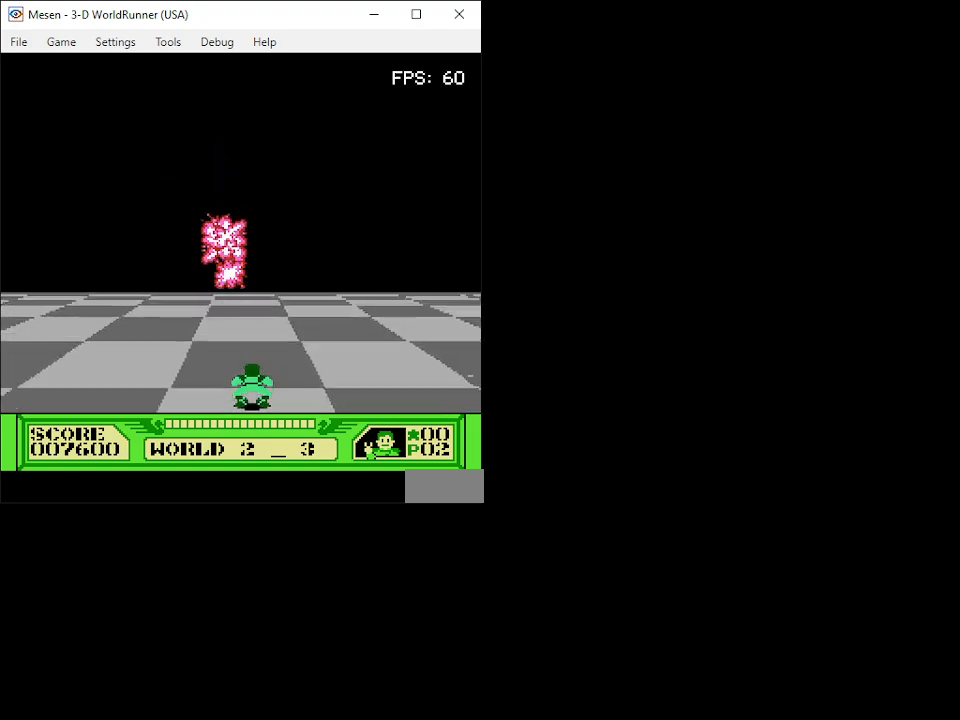
{"buttons": [], "events": [[117, "DPAD_LEFT", "down"], [150, "DPAD_LEFT", "up"]]}
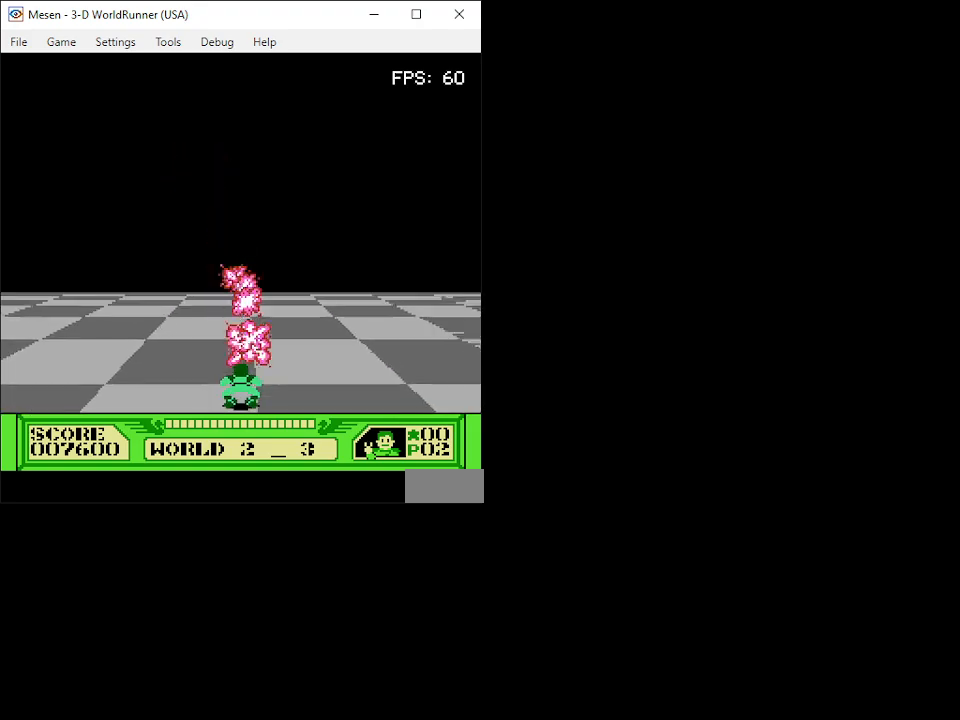
{"buttons": [], "events": []}
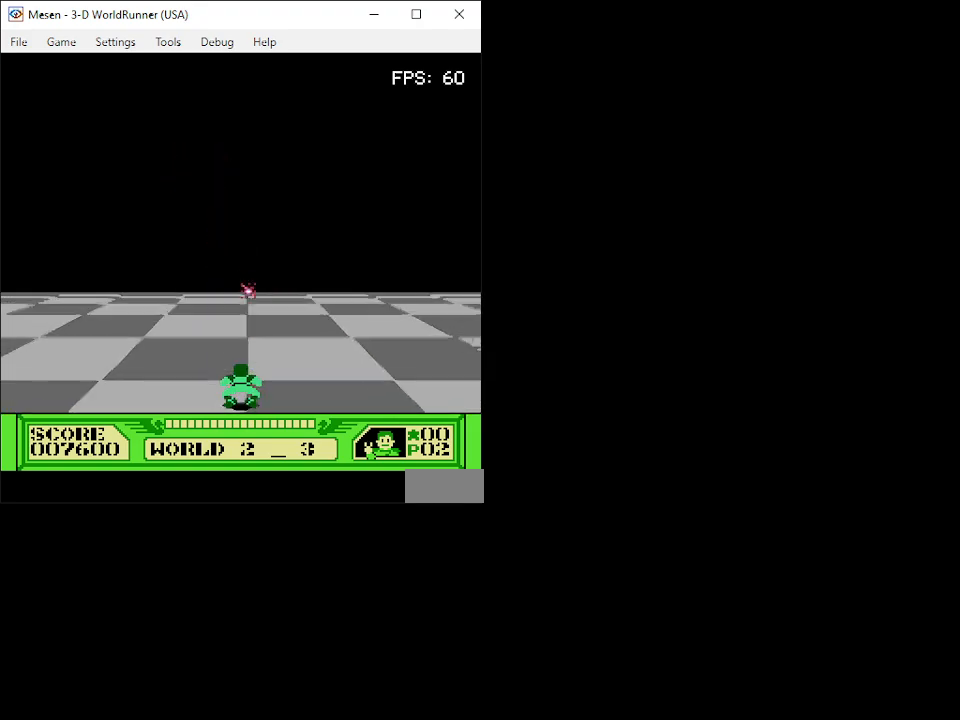
{"buttons": [], "events": []}
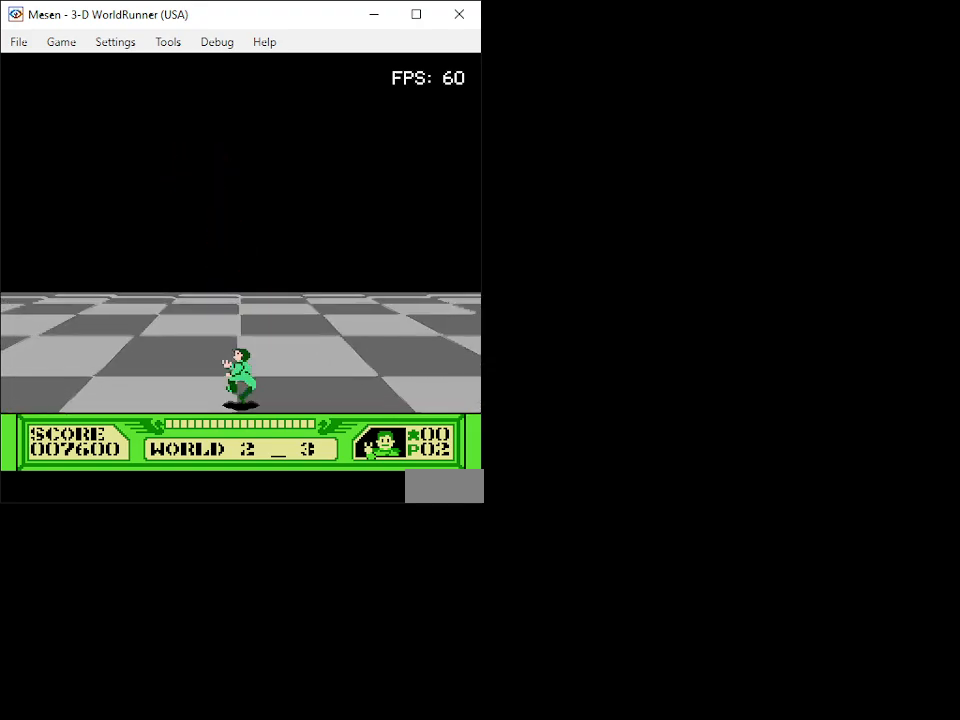
{"buttons": [], "events": []}
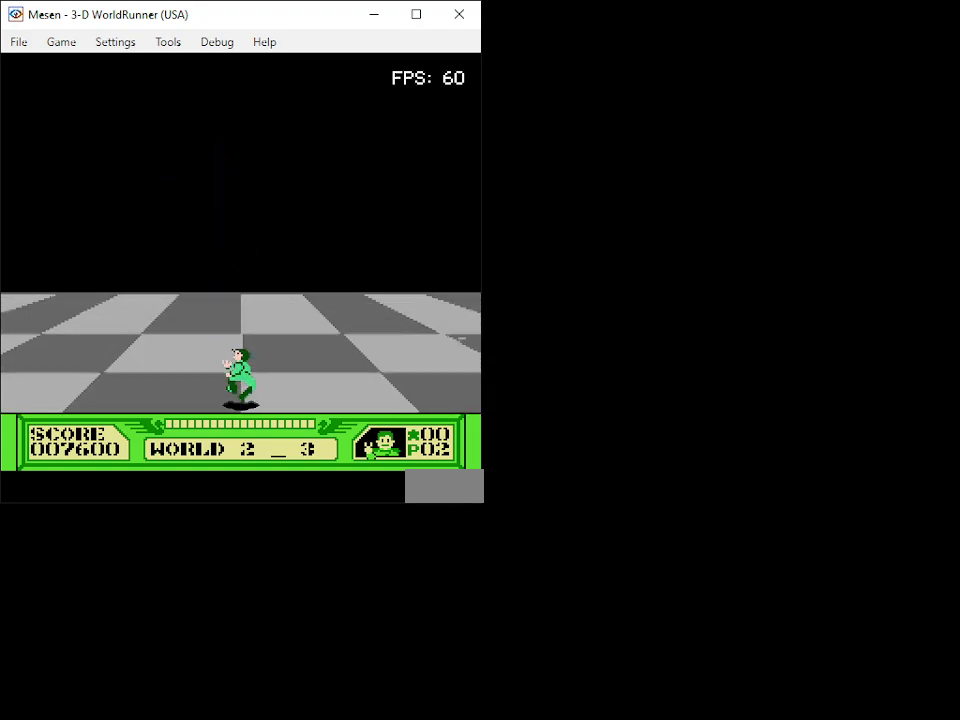
{"buttons": [], "events": []}
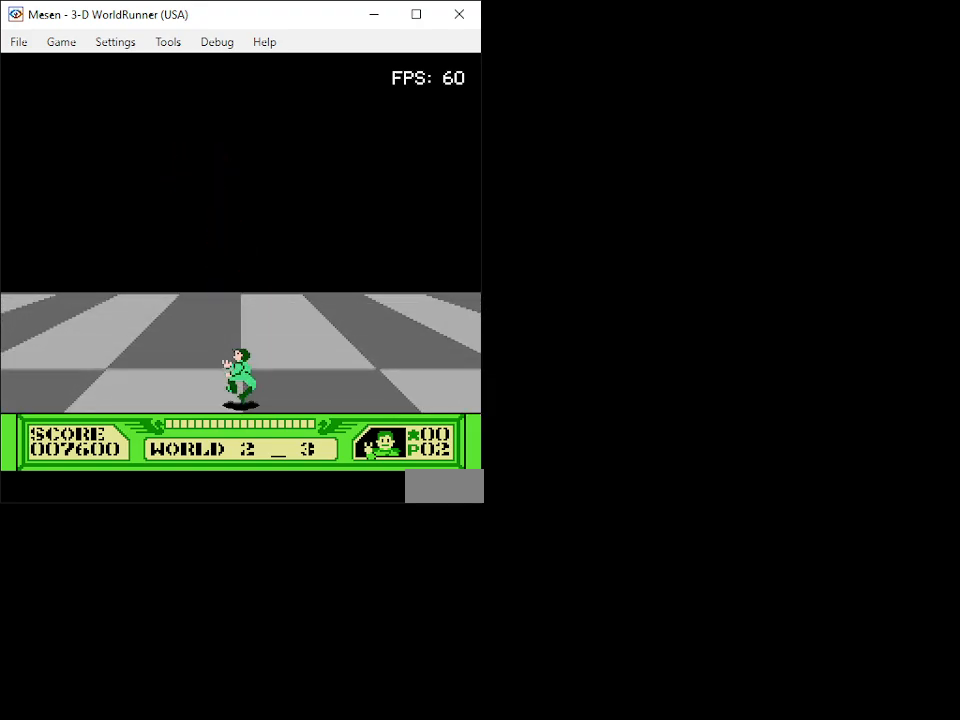
{"buttons": [], "events": []}
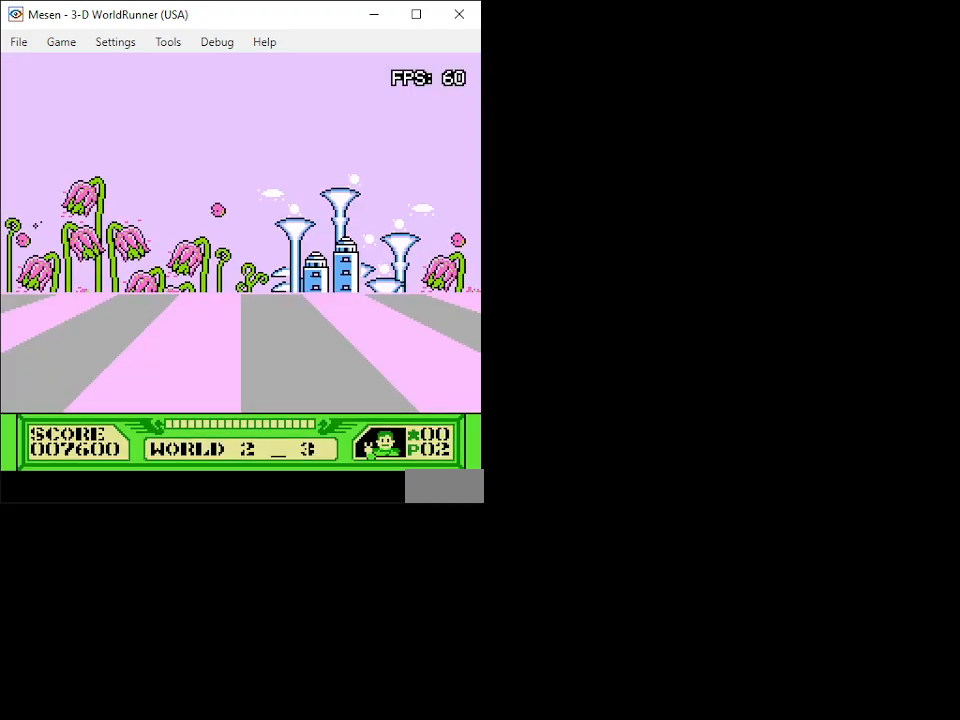
{"buttons": [], "events": []}